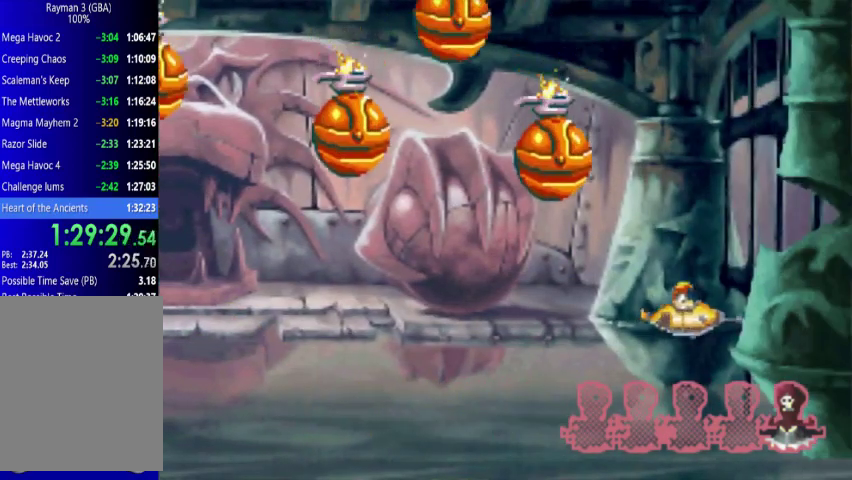
Gameplay with a controller (Xbox layout); each line is a JSON object with the inputs held at the frame after it. "events" lists button and stick changes between this image and that frame as [ms after this image, input, new state], when the widget could be followed in between. Not read: L3 R3 left_stick right_stick.
{"buttons": ["DPAD_UP"], "events": []}
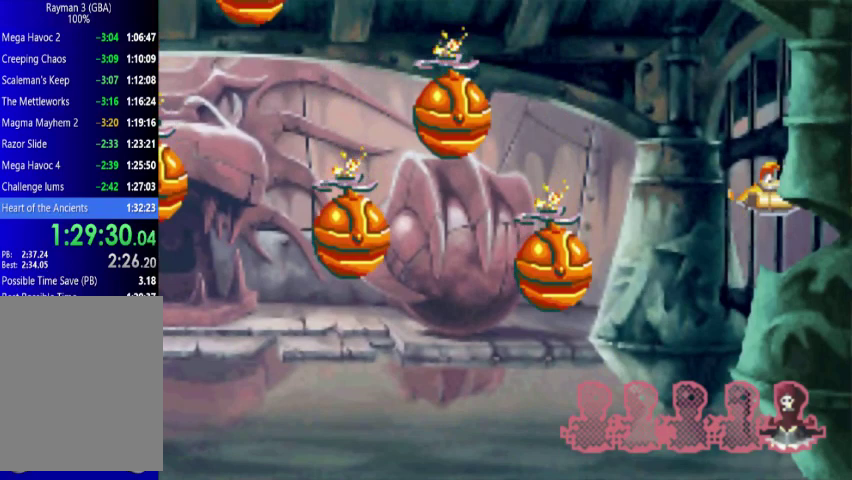
{"buttons": ["DPAD_DOWN", "DPAD_RIGHT"], "events": [[267, "DPAD_RIGHT", "down"], [333, "DPAD_DOWN", "down"], [333, "DPAD_UP", "up"]]}
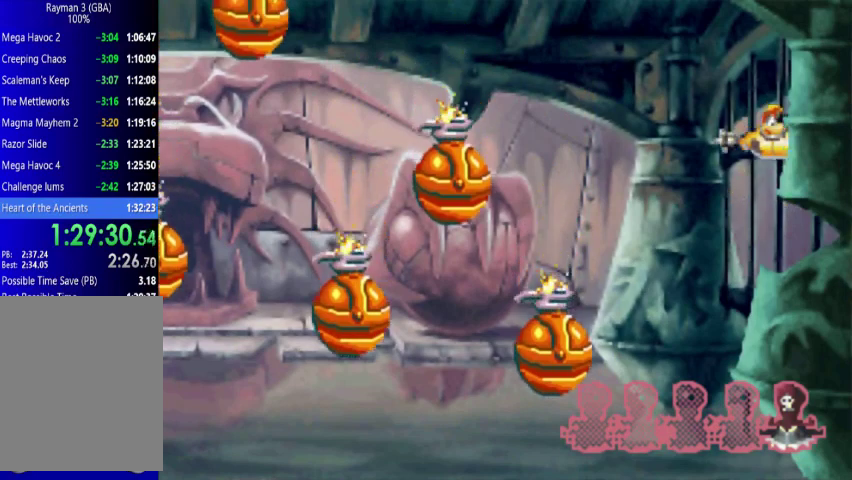
{"buttons": ["DPAD_UP", "DPAD_RIGHT"], "events": [[133, "DPAD_DOWN", "up"], [200, "DPAD_UP", "down"], [300, "DPAD_RIGHT", "up"], [500, "DPAD_RIGHT", "down"]]}
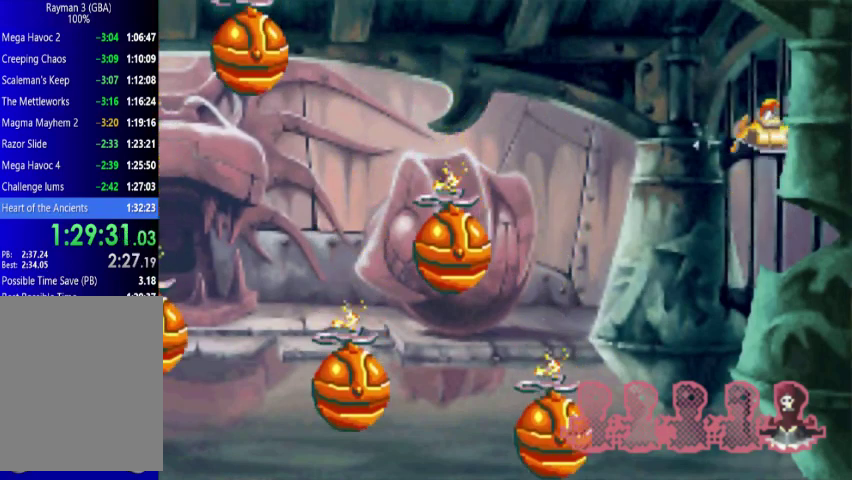
{"buttons": ["DPAD_DOWN", "DPAD_RIGHT"], "events": [[67, "DPAD_UP", "up"], [133, "DPAD_DOWN", "down"]]}
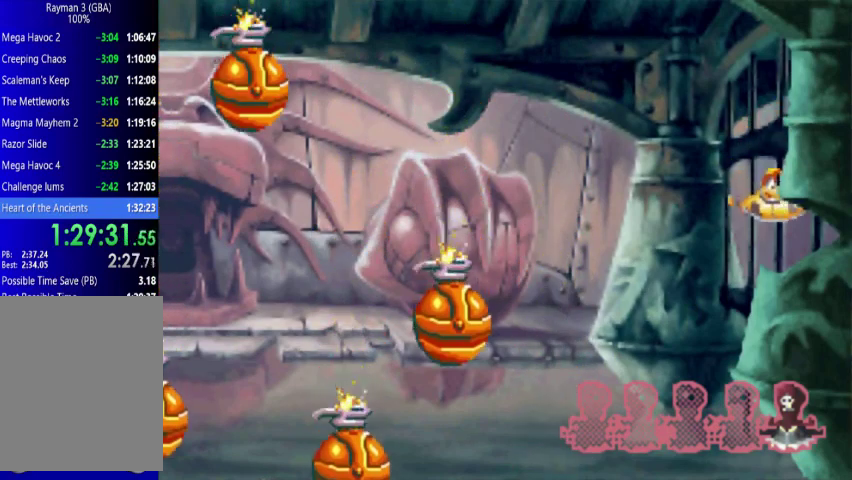
{"buttons": ["DPAD_DOWN", "DPAD_RIGHT"], "events": [[67, "DPAD_DOWN", "up"], [67, "DPAD_UP", "down"], [133, "DPAD_RIGHT", "up"], [433, "DPAD_RIGHT", "down"], [500, "DPAD_DOWN", "down"], [500, "DPAD_UP", "up"]]}
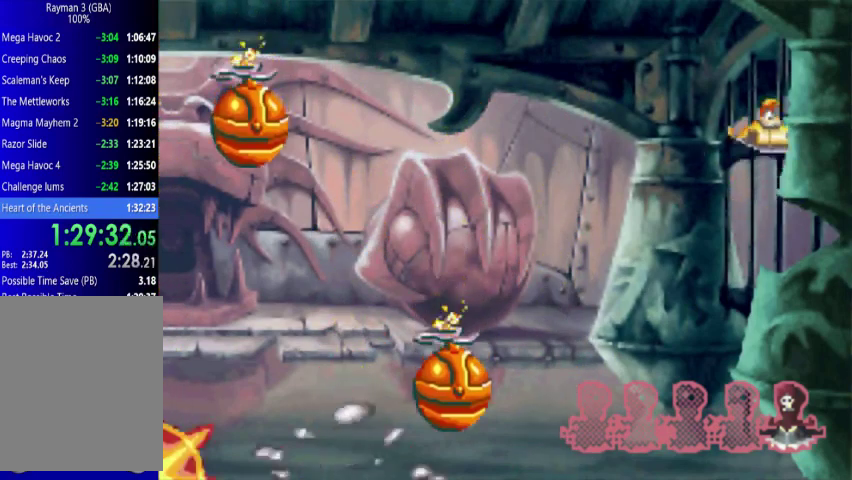
{"buttons": ["DPAD_UP"], "events": [[433, "DPAD_DOWN", "up"], [500, "DPAD_RIGHT", "up"], [500, "DPAD_UP", "down"]]}
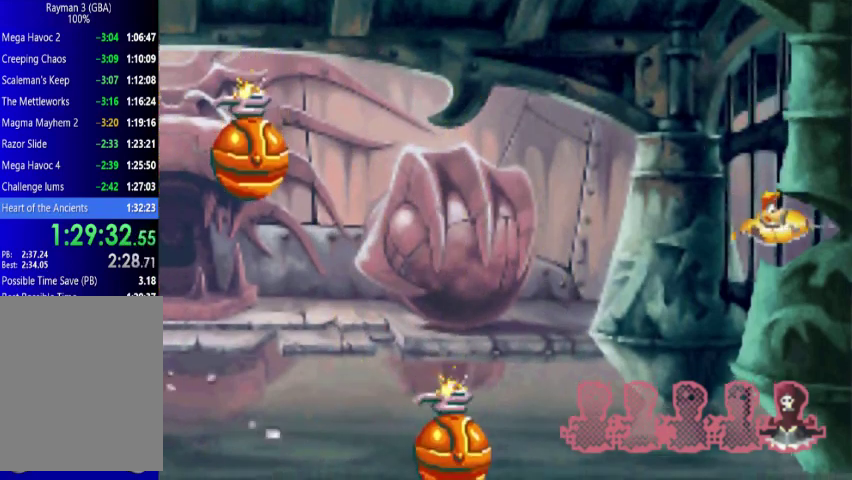
{"buttons": ["DPAD_DOWN"], "events": [[333, "DPAD_DOWN", "down"], [333, "DPAD_UP", "up"]]}
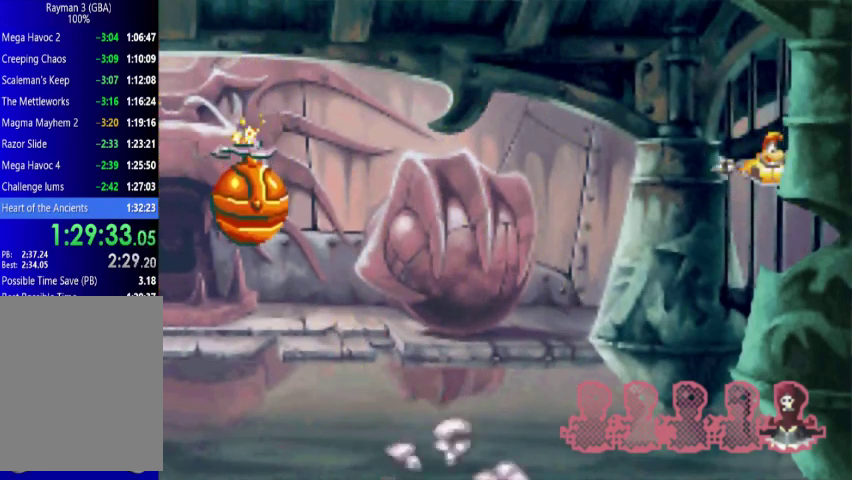
{"buttons": [], "events": [[133, "DPAD_DOWN", "up"], [267, "DPAD_LEFT", "down"], [367, "DPAD_LEFT", "up"]]}
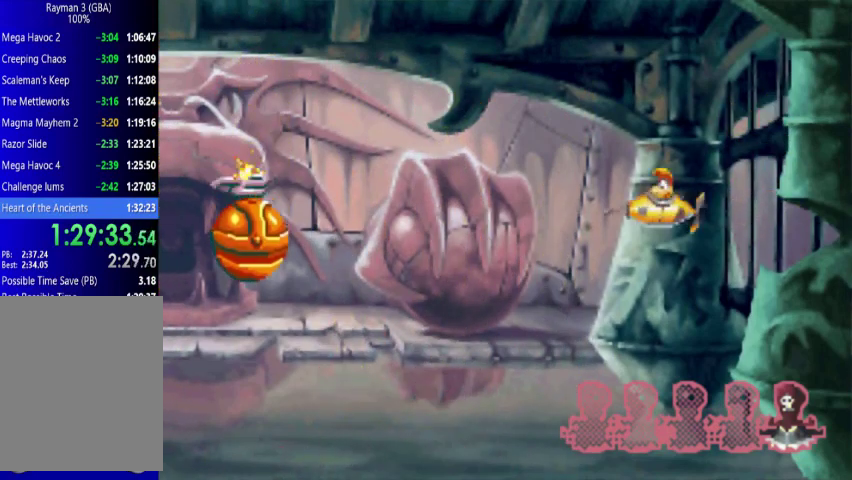
{"buttons": [], "events": [[133, "DPAD_UP", "down"], [367, "DPAD_UP", "up"]]}
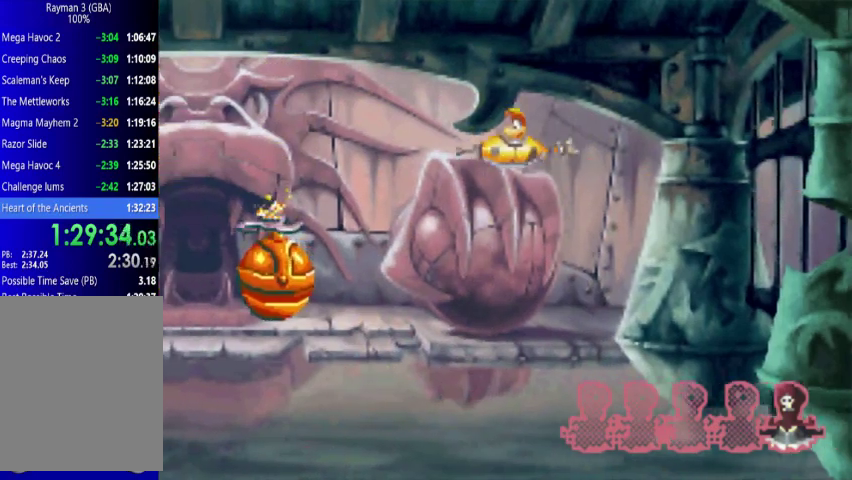
{"buttons": [], "events": []}
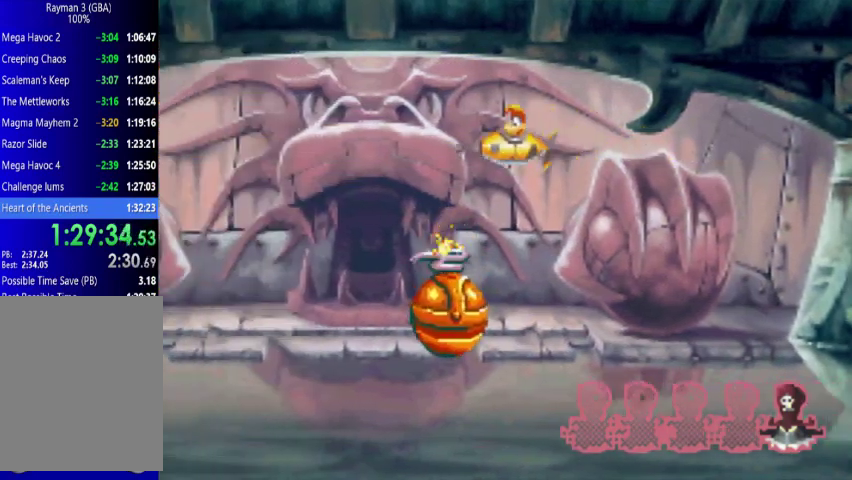
{"buttons": [], "events": []}
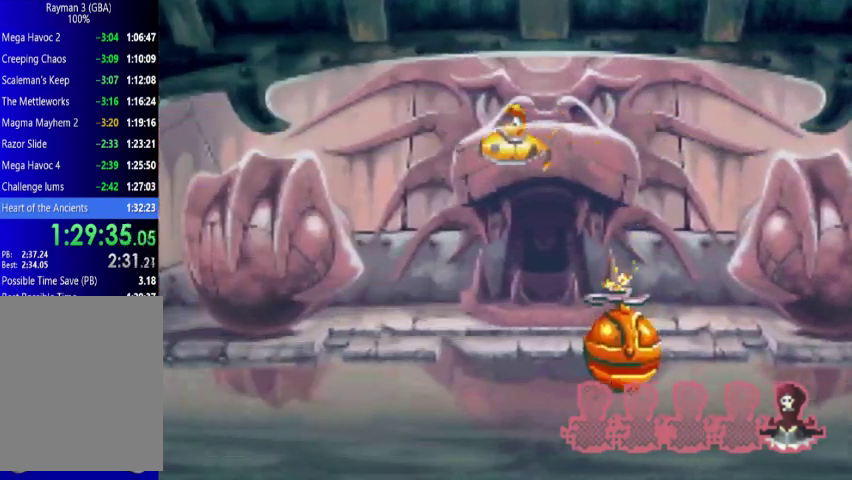
{"buttons": [], "events": []}
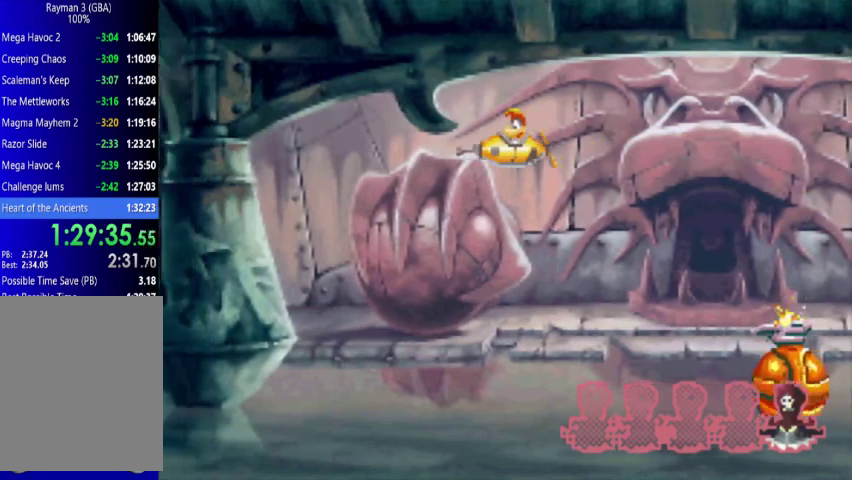
{"buttons": ["DPAD_RIGHT"], "events": [[500, "DPAD_RIGHT", "down"]]}
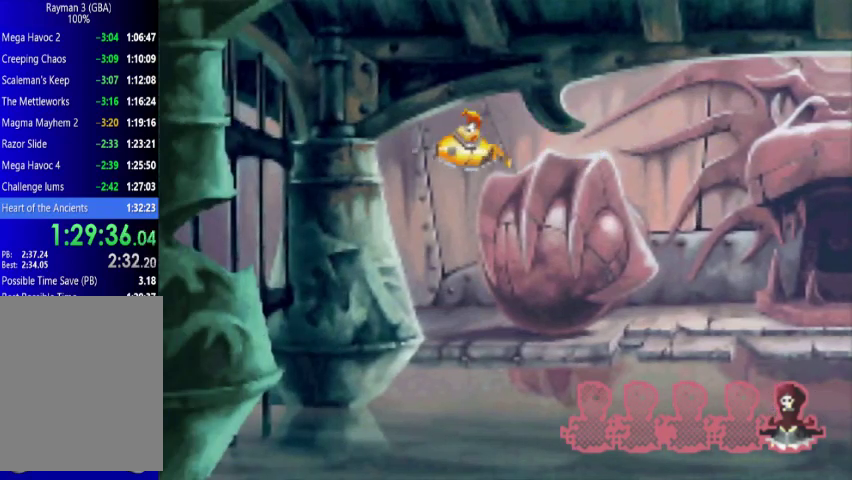
{"buttons": [], "events": [[200, "DPAD_RIGHT", "up"]]}
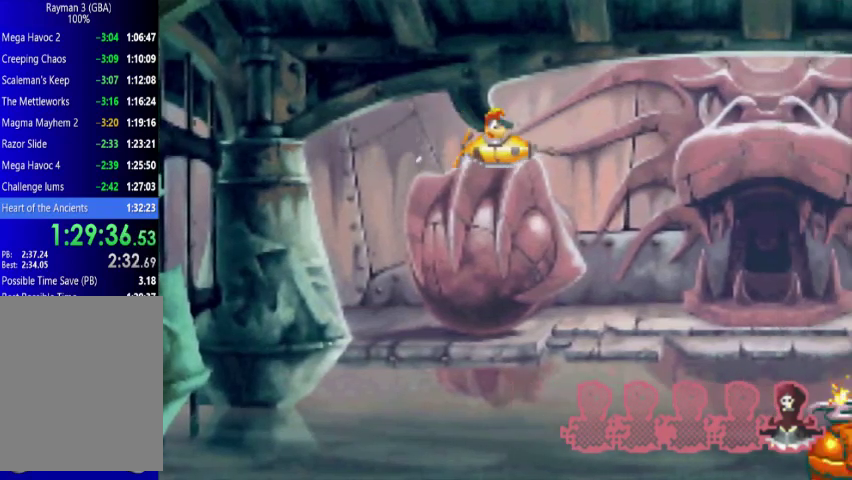
{"buttons": [], "events": []}
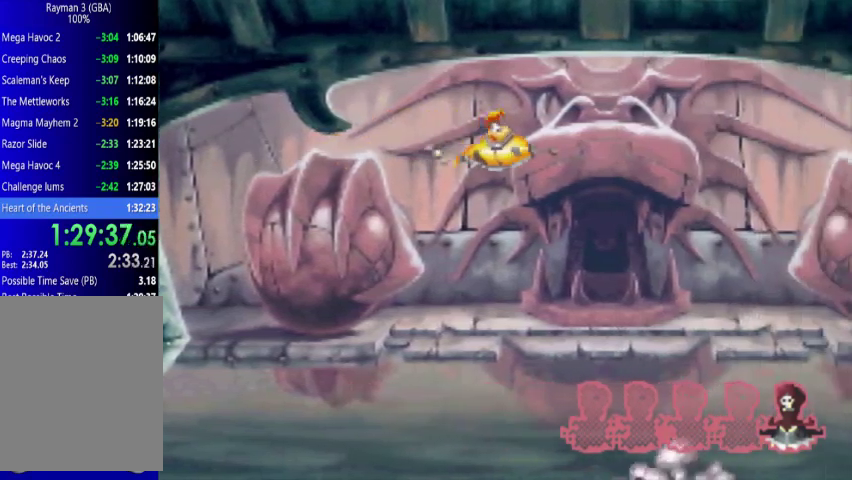
{"buttons": ["DPAD_LEFT"], "events": [[500, "DPAD_LEFT", "down"]]}
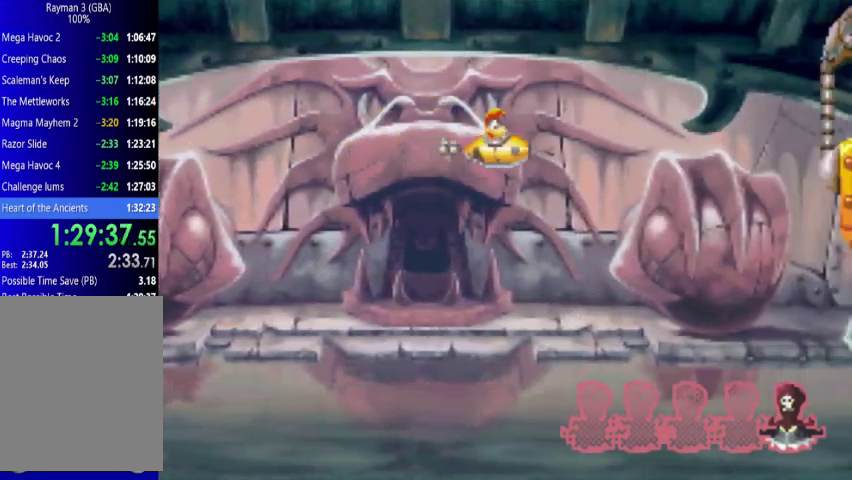
{"buttons": [], "events": [[300, "DPAD_LEFT", "up"]]}
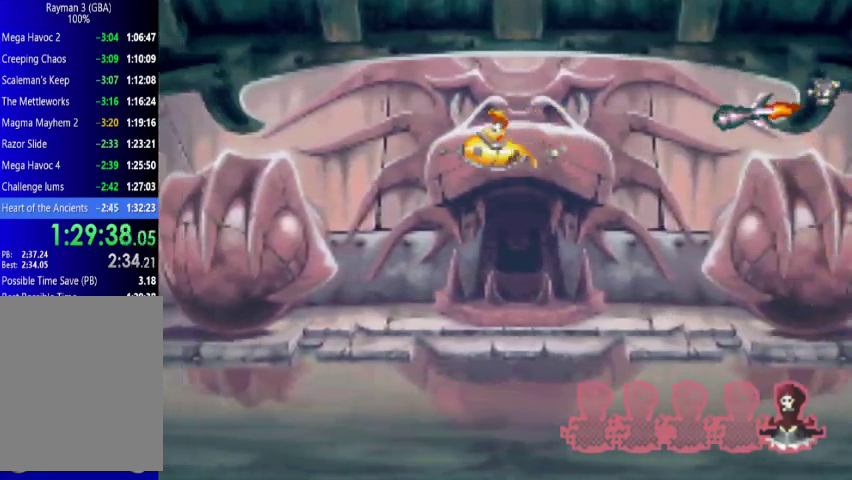
{"buttons": [], "events": []}
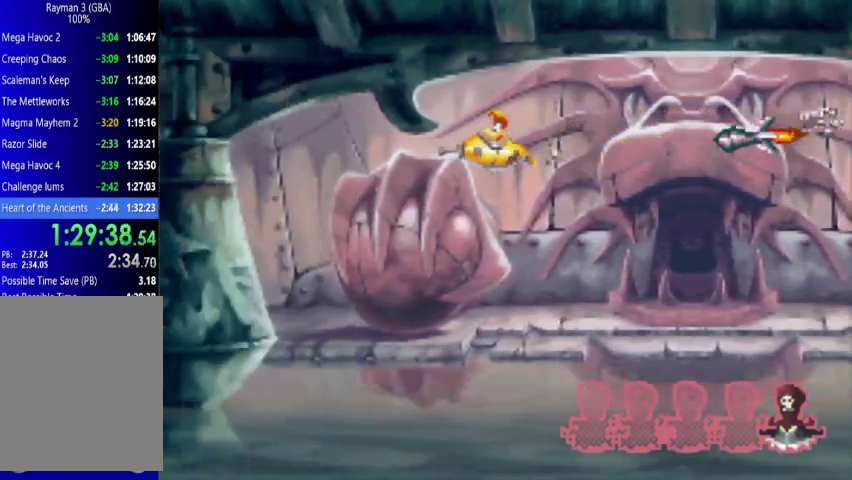
{"buttons": ["DPAD_DOWN"], "events": [[200, "DPAD_DOWN", "down"]]}
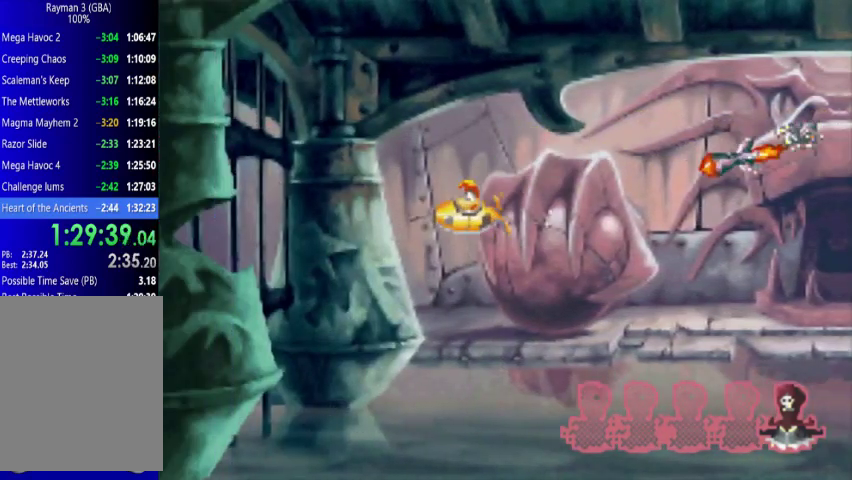
{"buttons": ["DPAD_DOWN", "DPAD_RIGHT"], "events": [[200, "DPAD_RIGHT", "down"]]}
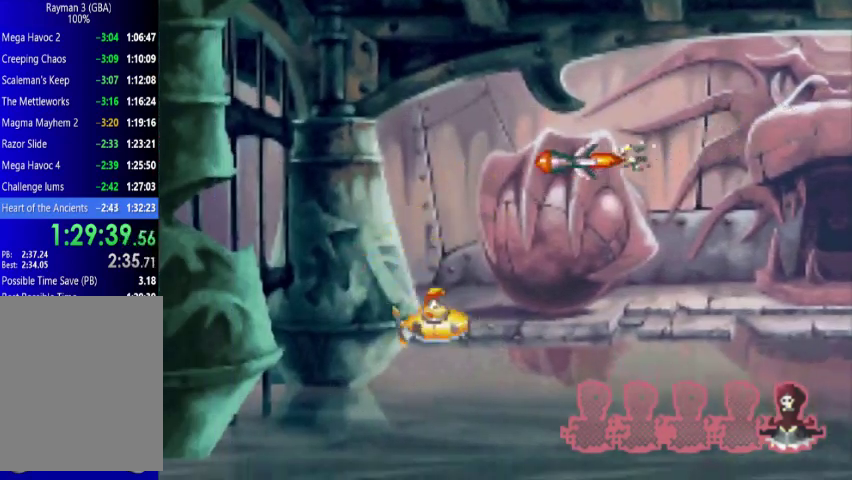
{"buttons": [], "events": [[200, "DPAD_DOWN", "up"], [200, "DPAD_RIGHT", "up"]]}
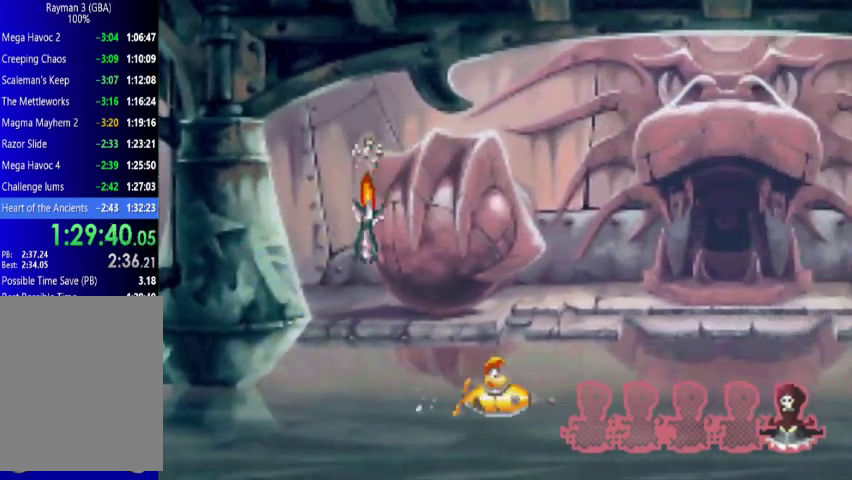
{"buttons": ["DPAD_UP"], "events": [[367, "DPAD_UP", "down"]]}
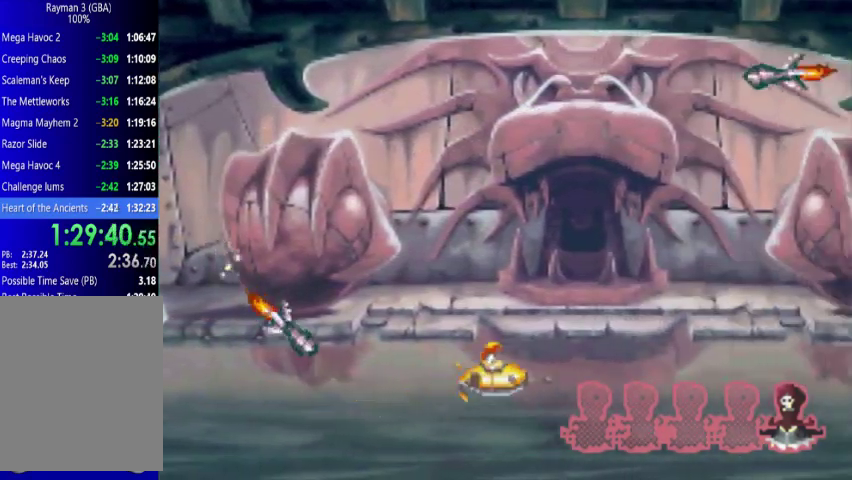
{"buttons": [], "events": [[133, "DPAD_UP", "up"]]}
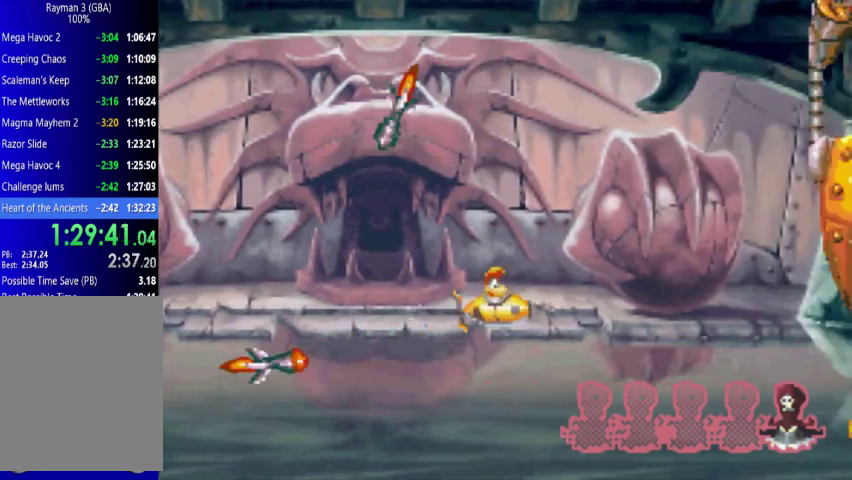
{"buttons": ["DPAD_UP"], "events": [[367, "DPAD_UP", "down"]]}
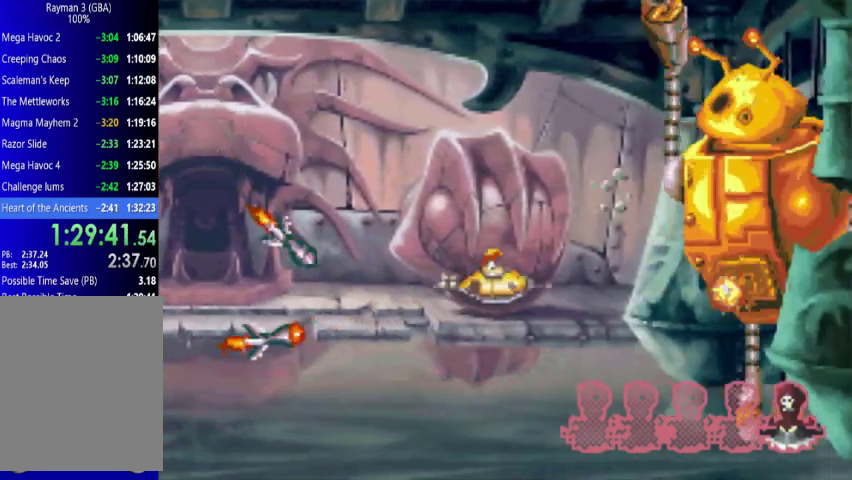
{"buttons": ["DPAD_UP", "DPAD_LEFT"], "events": [[200, "DPAD_LEFT", "down"]]}
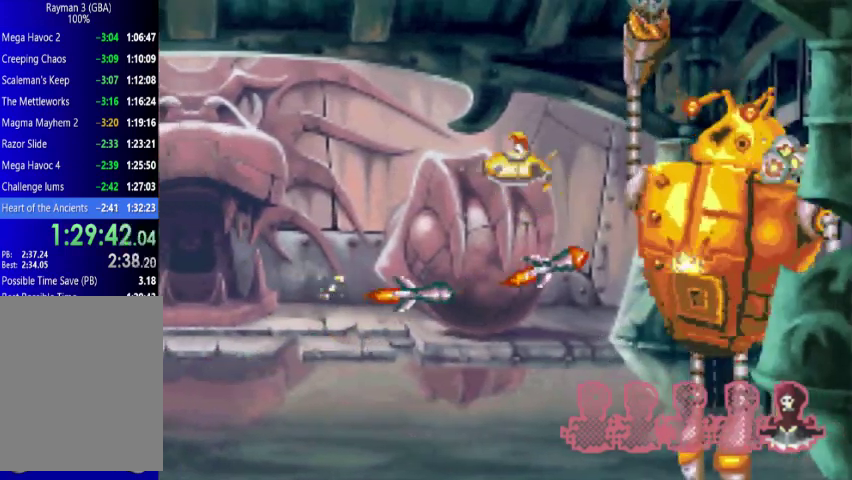
{"buttons": [], "events": [[133, "DPAD_LEFT", "up"], [200, "DPAD_UP", "up"]]}